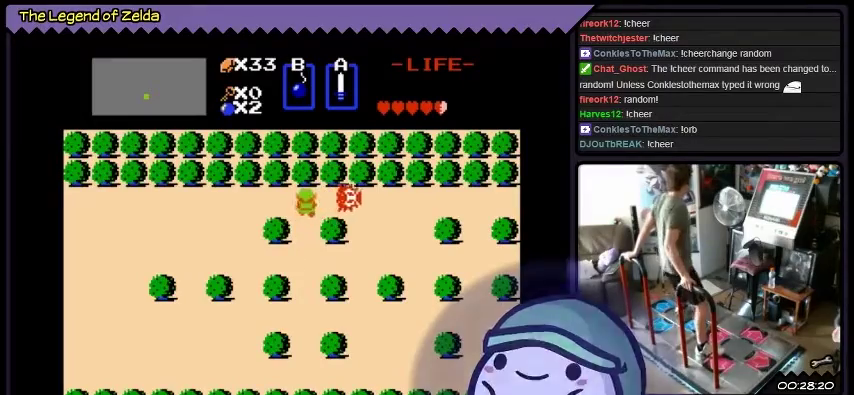
Gameplay with a controller (Xbox layout); each line is a JSON object with the inputs held at the frame after it. "events" lists button and stick changes between this image and that frame as [ms after this image, input, new state], when the widget could be followed in between. Not read: L1 L2 L3 R1 R2 R3.
{"buttons": ["A", "DPAD_RIGHT"], "events": [[100, "DPAD_UP", "up"], [167, "DPAD_RIGHT", "down"], [434, "A", "down"]]}
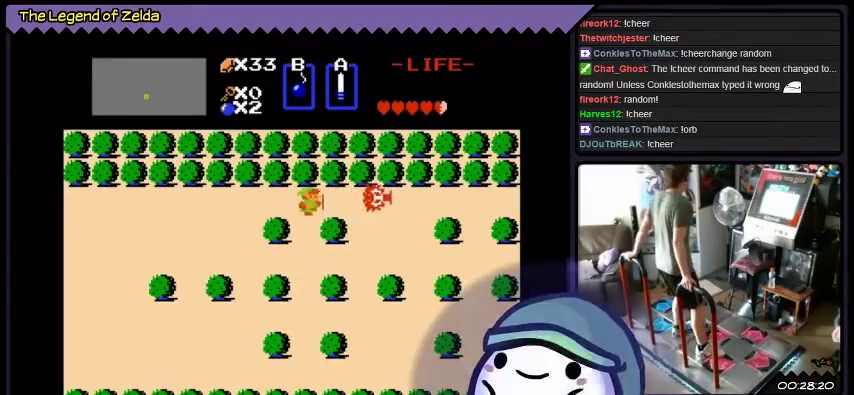
{"buttons": ["DPAD_RIGHT"], "events": [[267, "DPAD_RIGHT", "up"], [334, "A", "up"], [334, "DPAD_RIGHT", "down"]]}
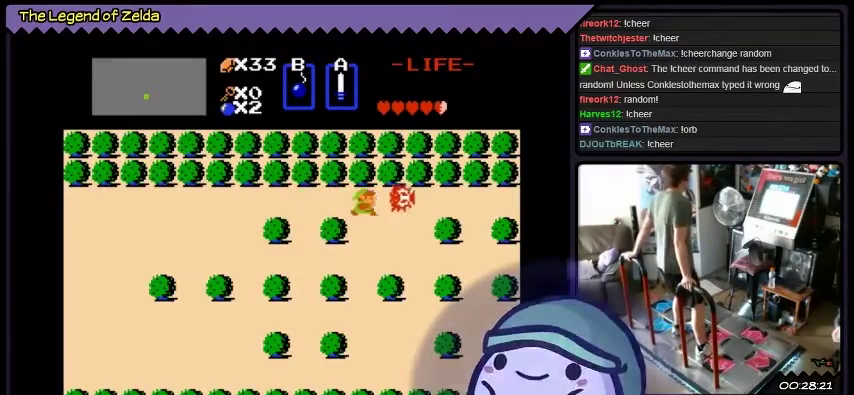
{"buttons": ["A"], "events": [[33, "A", "down"], [300, "DPAD_RIGHT", "up"]]}
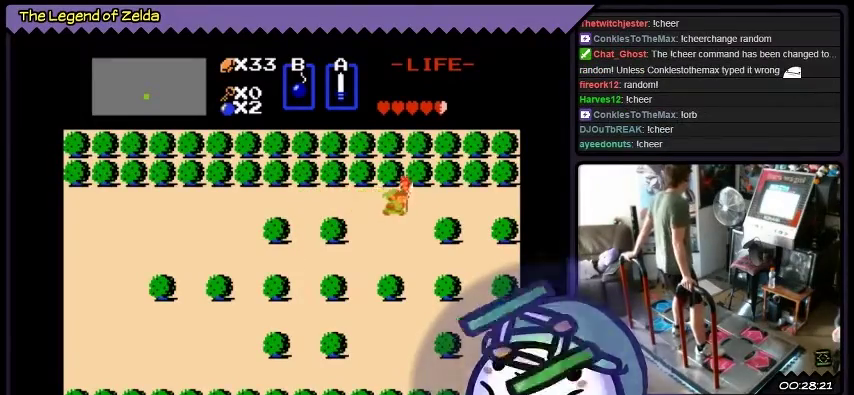
{"buttons": [], "events": [[34, "A", "up"], [34, "DPAD_RIGHT", "down"], [234, "DPAD_RIGHT", "up"]]}
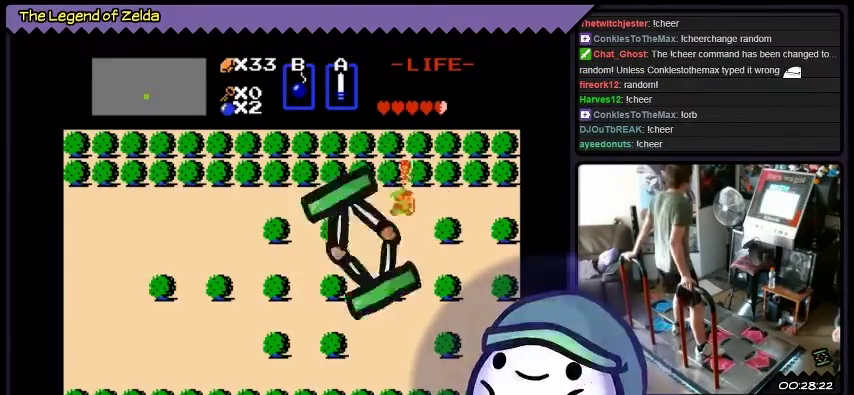
{"buttons": ["DPAD_UP"], "events": [[334, "DPAD_UP", "down"]]}
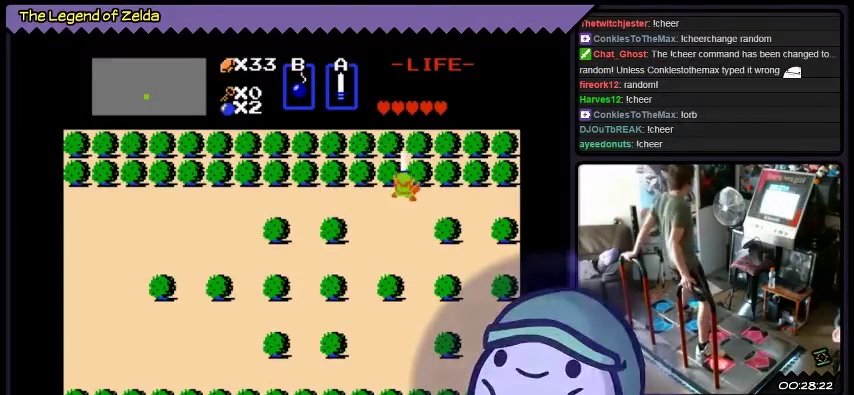
{"buttons": [], "events": [[34, "A", "down"], [301, "DPAD_UP", "up"], [501, "A", "up"]]}
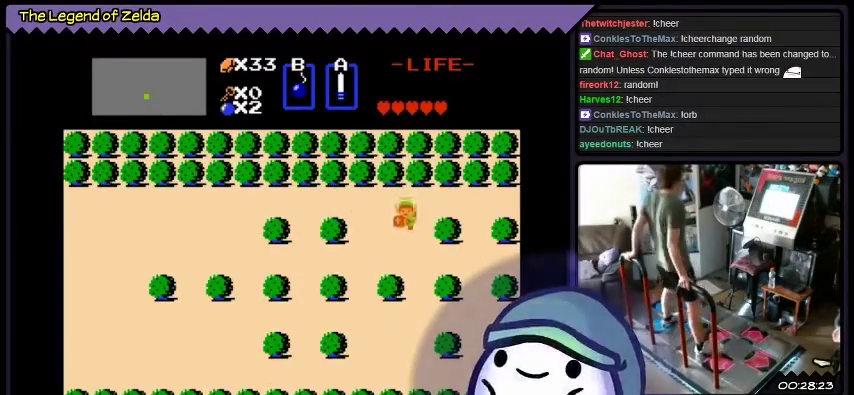
{"buttons": ["DPAD_DOWN"], "events": [[100, "DPAD_DOWN", "down"]]}
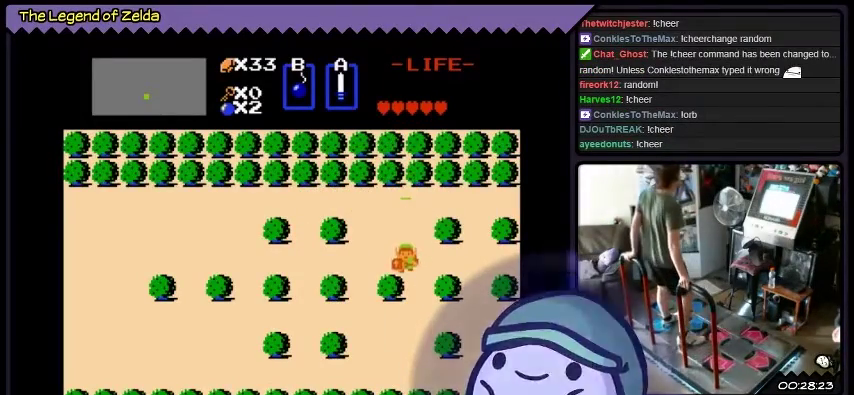
{"buttons": ["DPAD_DOWN"], "events": []}
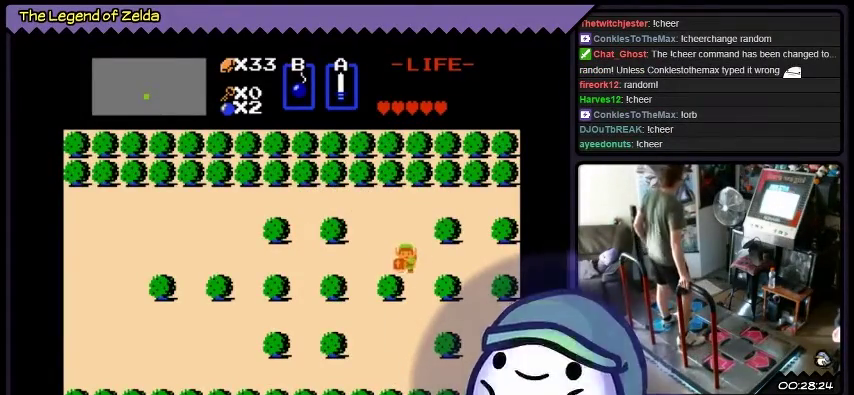
{"buttons": [], "events": [[467, "DPAD_DOWN", "up"]]}
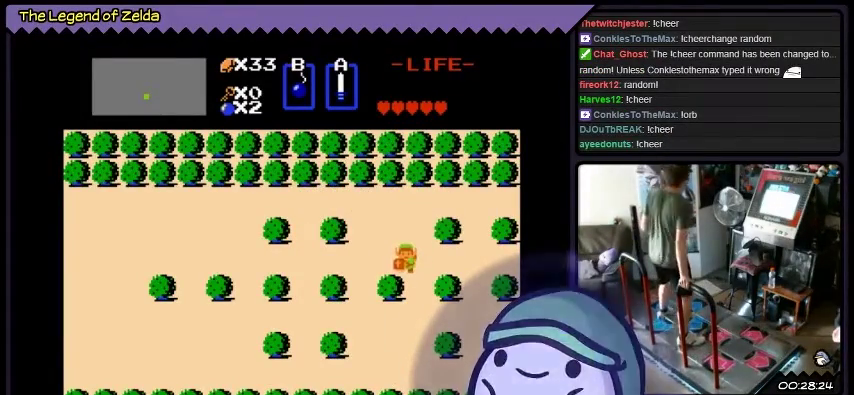
{"buttons": ["DPAD_LEFT"], "events": [[167, "DPAD_LEFT", "down"]]}
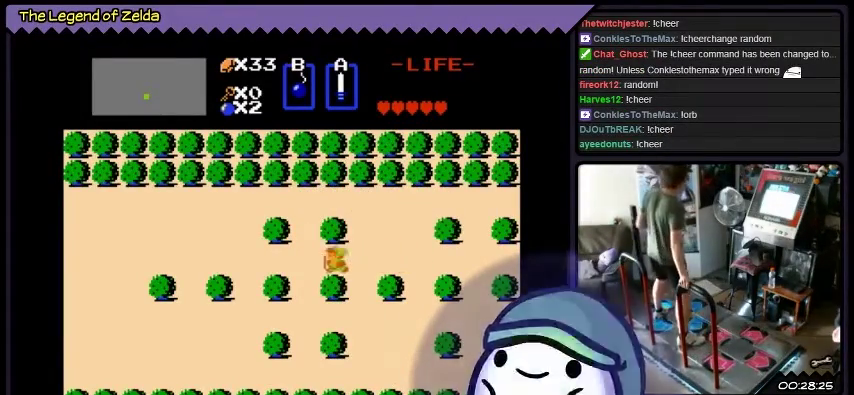
{"buttons": ["DPAD_DOWN"], "events": [[334, "DPAD_LEFT", "up"], [467, "DPAD_DOWN", "down"]]}
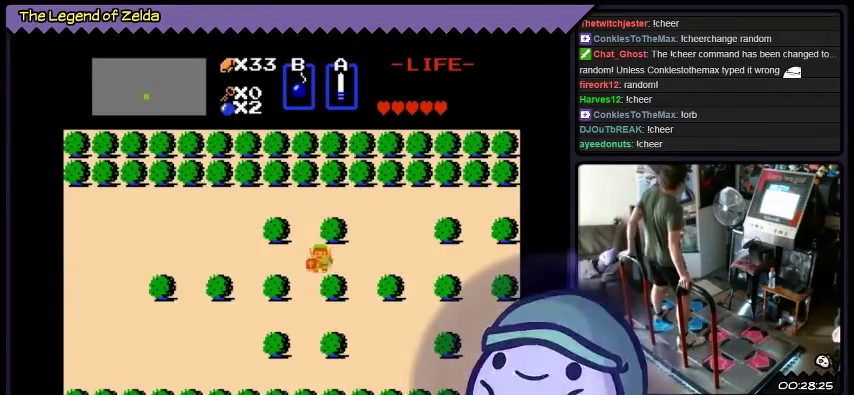
{"buttons": ["DPAD_DOWN", "DPAD_LEFT"], "events": [[501, "DPAD_LEFT", "down"]]}
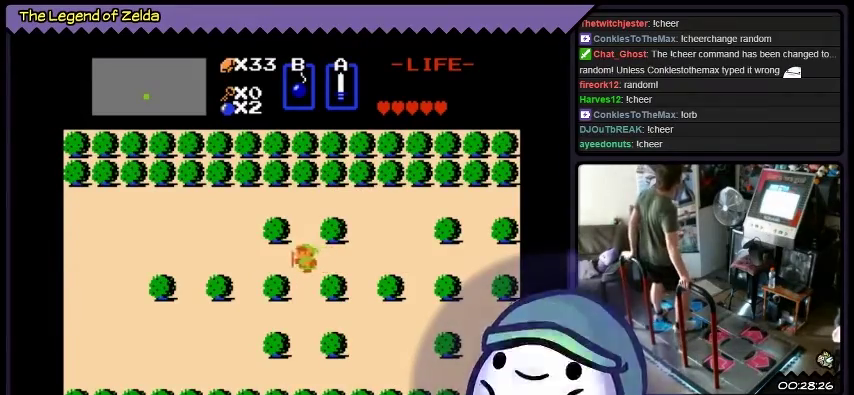
{"buttons": ["DPAD_RIGHT"], "events": [[267, "DPAD_DOWN", "up"], [267, "DPAD_RIGHT", "down"], [467, "DPAD_LEFT", "up"]]}
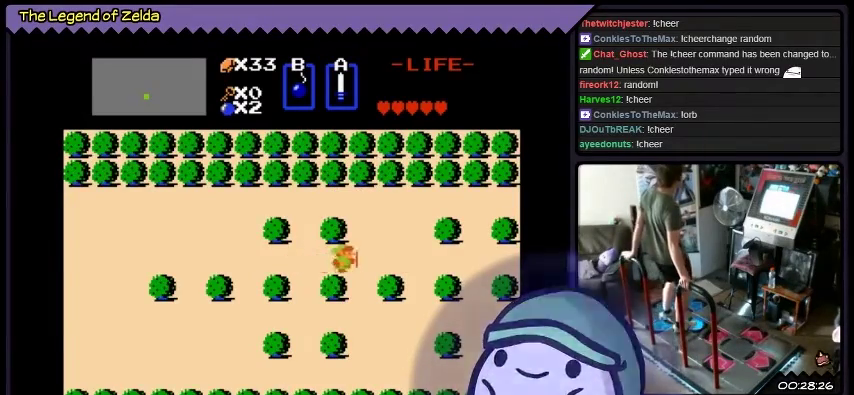
{"buttons": ["DPAD_RIGHT"], "events": []}
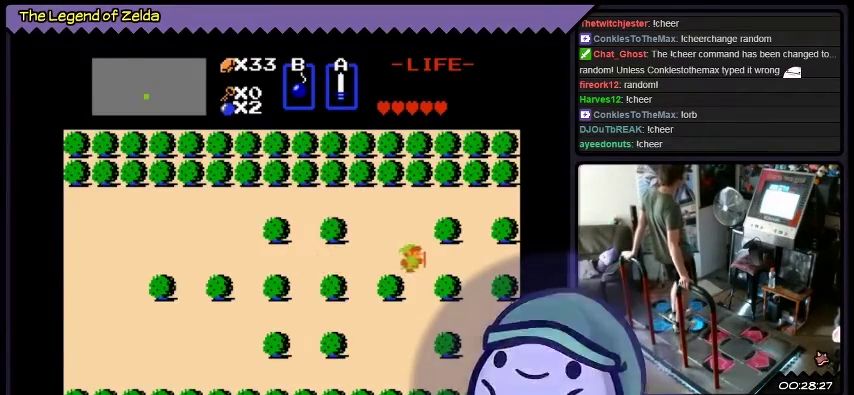
{"buttons": ["DPAD_RIGHT"], "events": []}
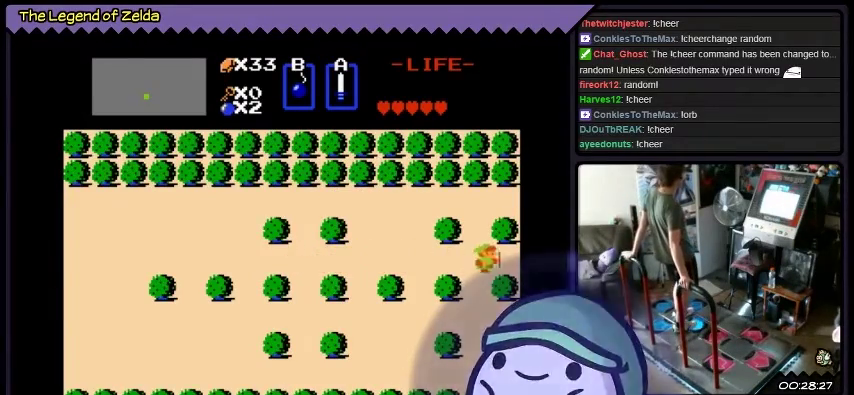
{"buttons": ["DPAD_RIGHT"], "events": []}
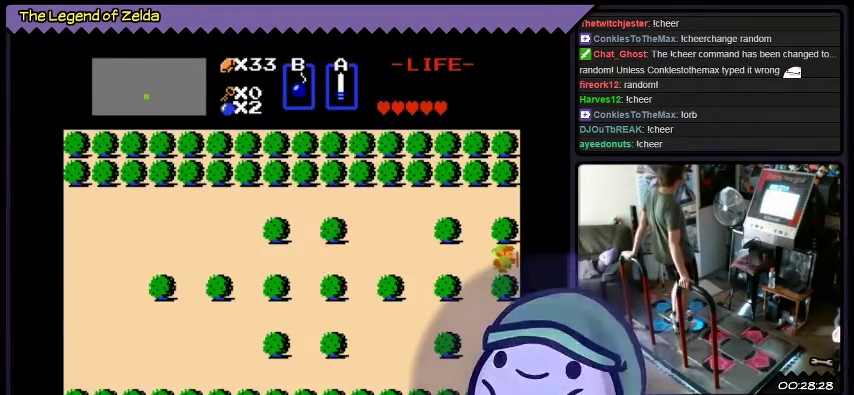
{"buttons": ["DPAD_RIGHT"], "events": []}
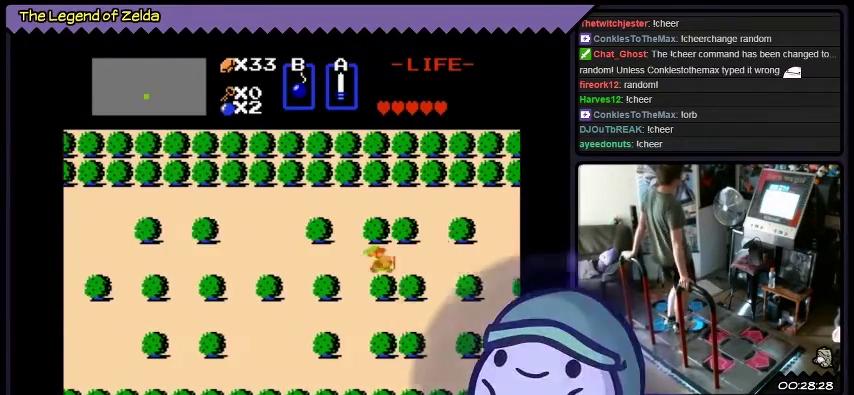
{"buttons": ["DPAD_RIGHT"], "events": []}
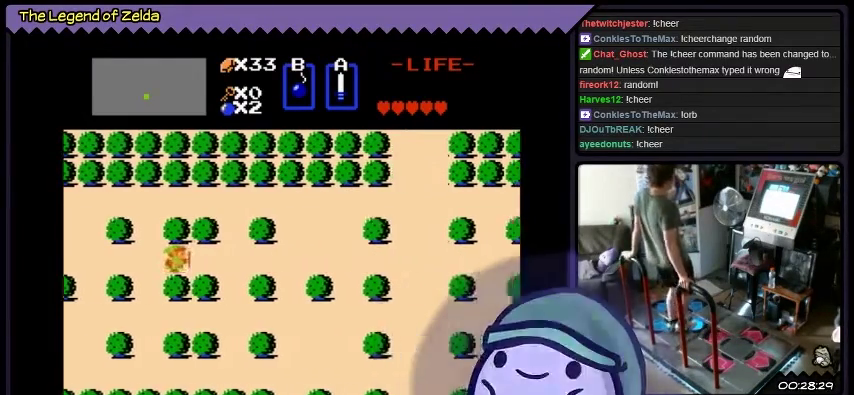
{"buttons": [], "events": [[200, "DPAD_RIGHT", "up"]]}
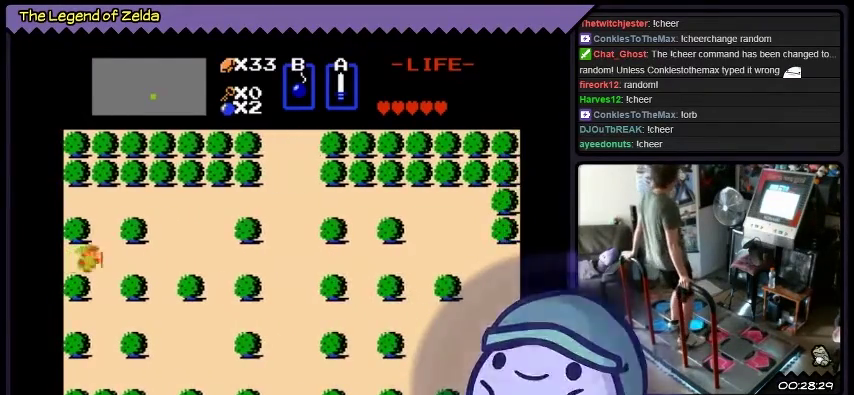
{"buttons": ["DPAD_RIGHT"], "events": [[67, "DPAD_RIGHT", "down"]]}
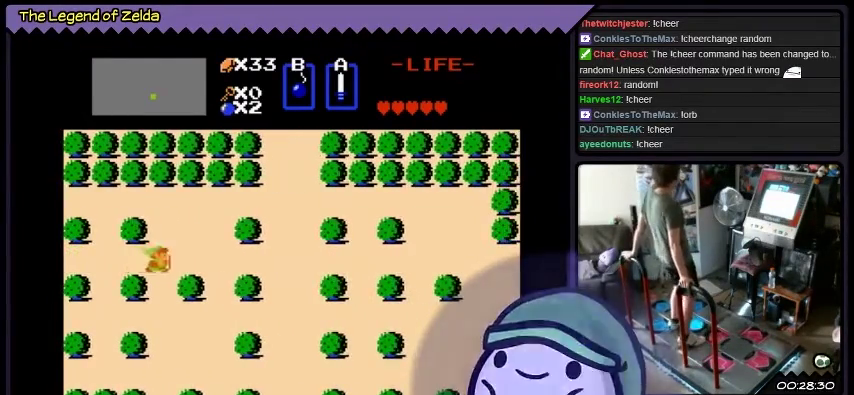
{"buttons": ["DPAD_RIGHT"], "events": []}
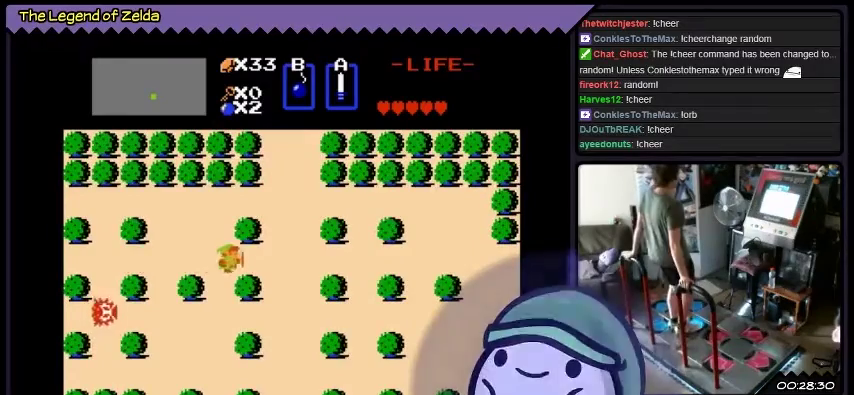
{"buttons": ["DPAD_RIGHT"], "events": []}
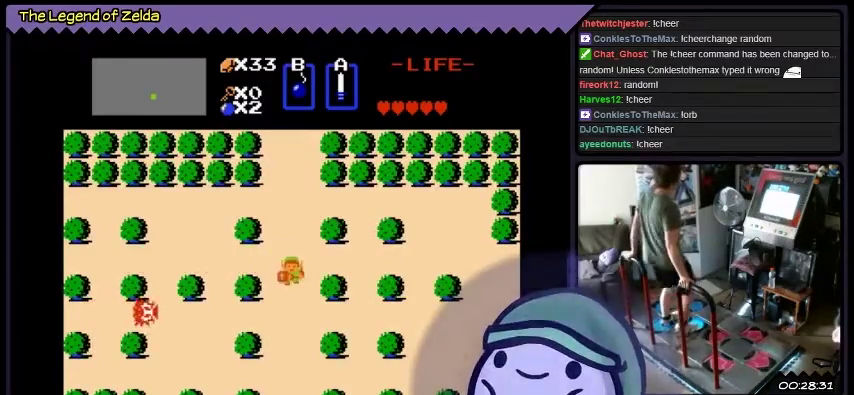
{"buttons": [], "events": [[33, "DPAD_DOWN", "down"], [300, "DPAD_RIGHT", "up"], [433, "DPAD_DOWN", "up"]]}
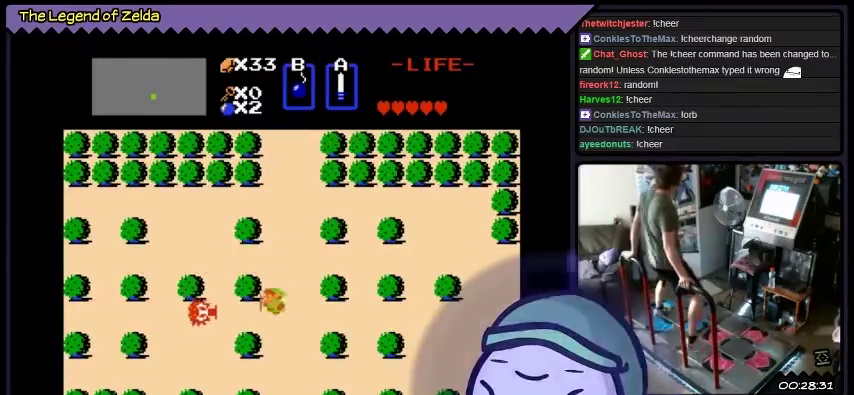
{"buttons": ["A", "DPAD_LEFT"], "events": [[67, "DPAD_LEFT", "down"], [334, "A", "down"]]}